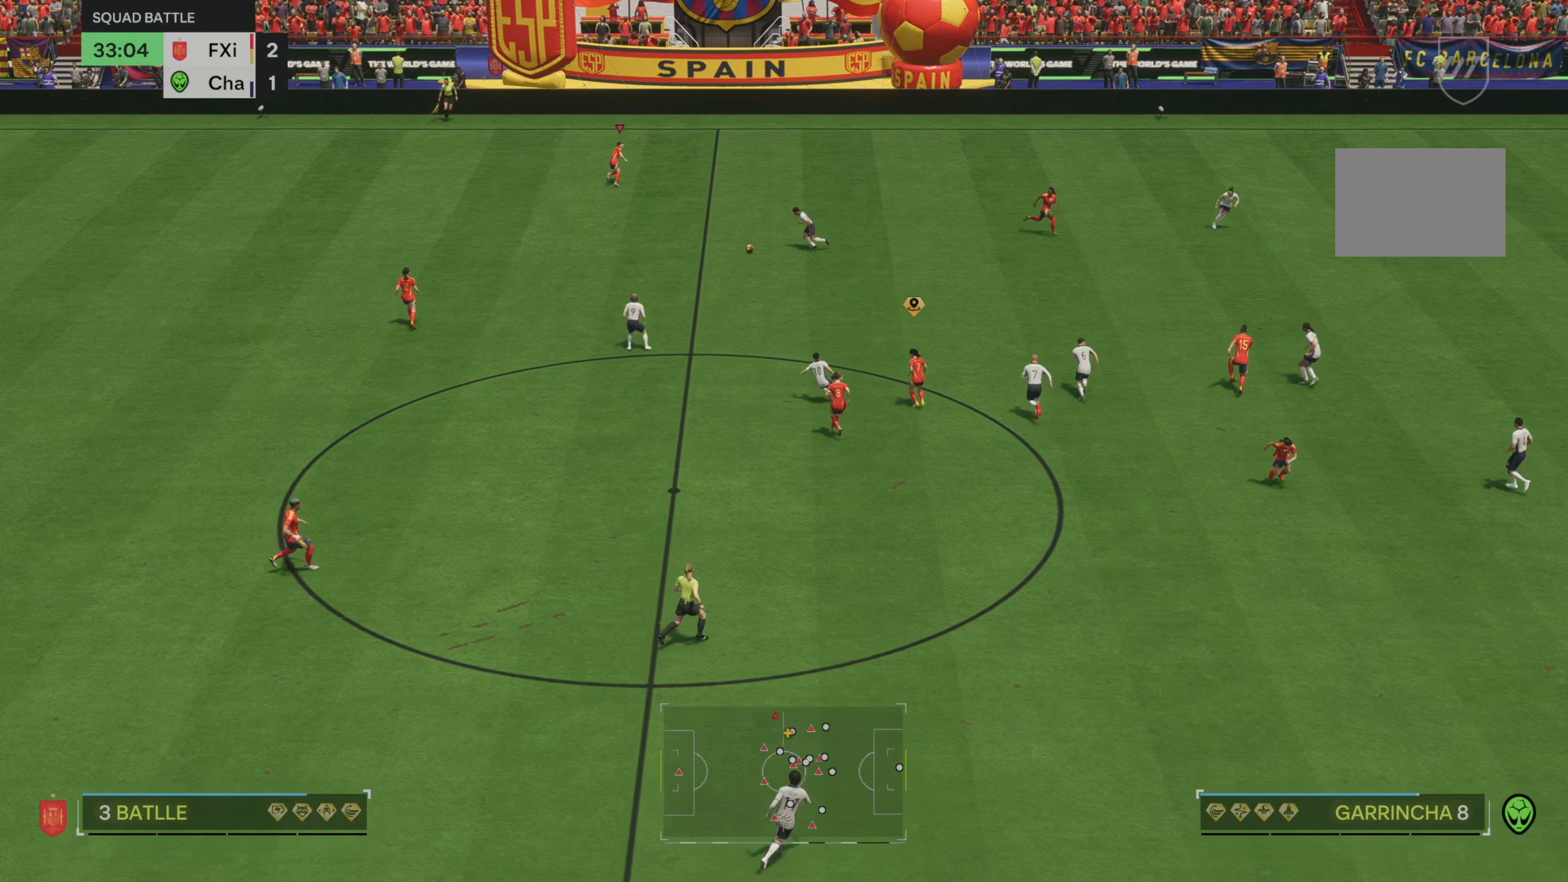
Gameplay with a controller (Xbox layout); each line is a JSON object with the inputs held at the frame after it. "events" lists button and stick changes between this image and that frame as [ms after this image, input, new state], when the widget could be followed in between. Not read: L3 R3.
{"buttons": ["Y"], "left_stick": "right", "right_stick": "center", "events": [[17, "left_stick", "right"], [83, "R2", "up"], [500, "Y", "down"]]}
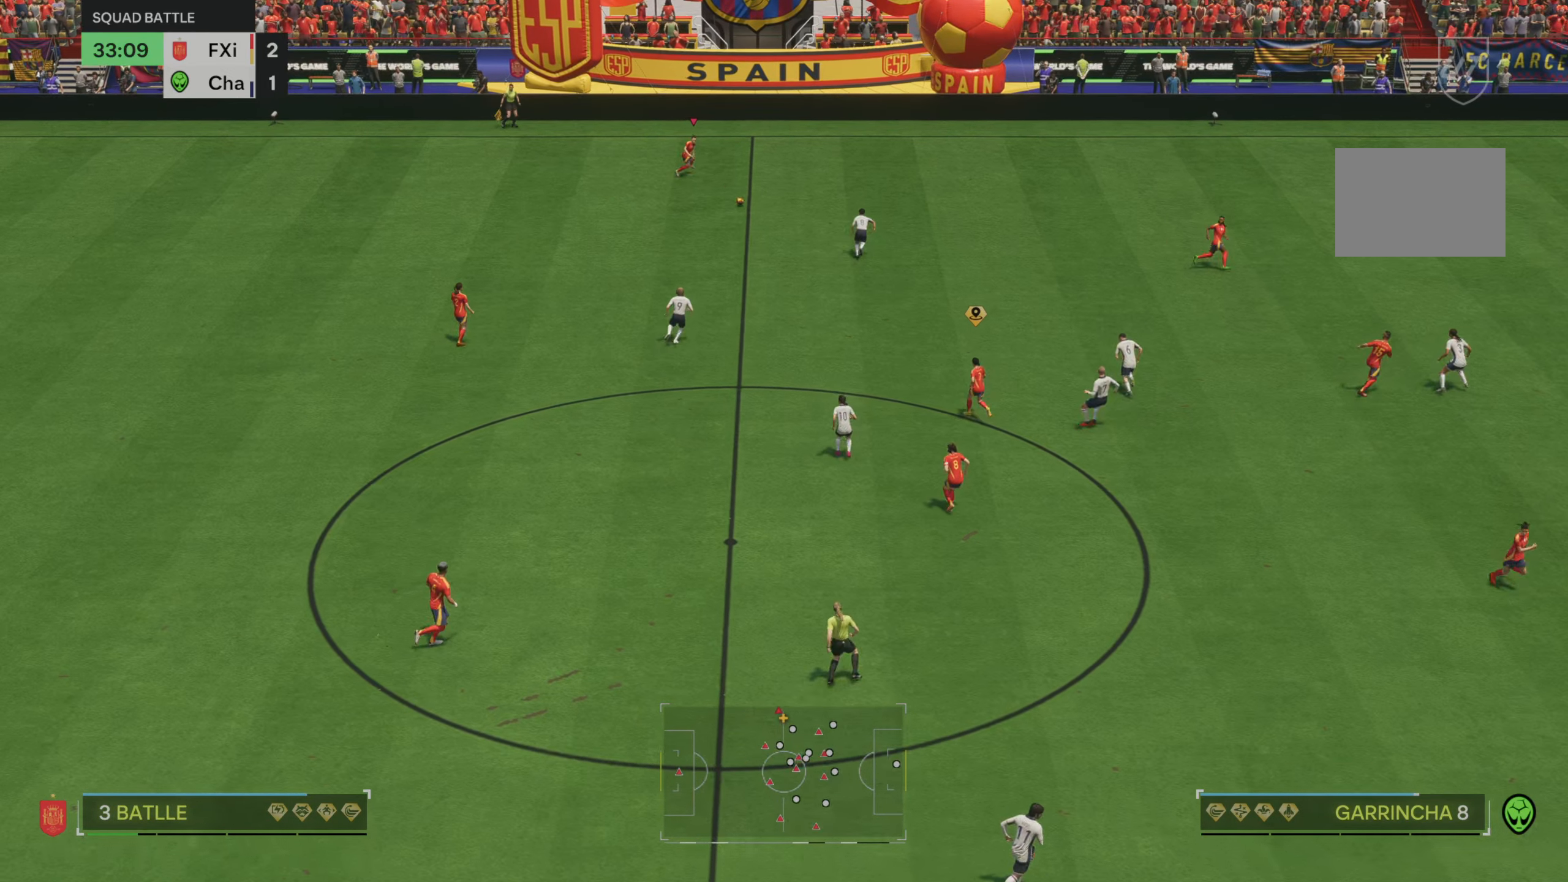
{"buttons": ["R2"], "left_stick": "right", "right_stick": "center", "events": [[83, "Y", "up"], [467, "R2", "down"]]}
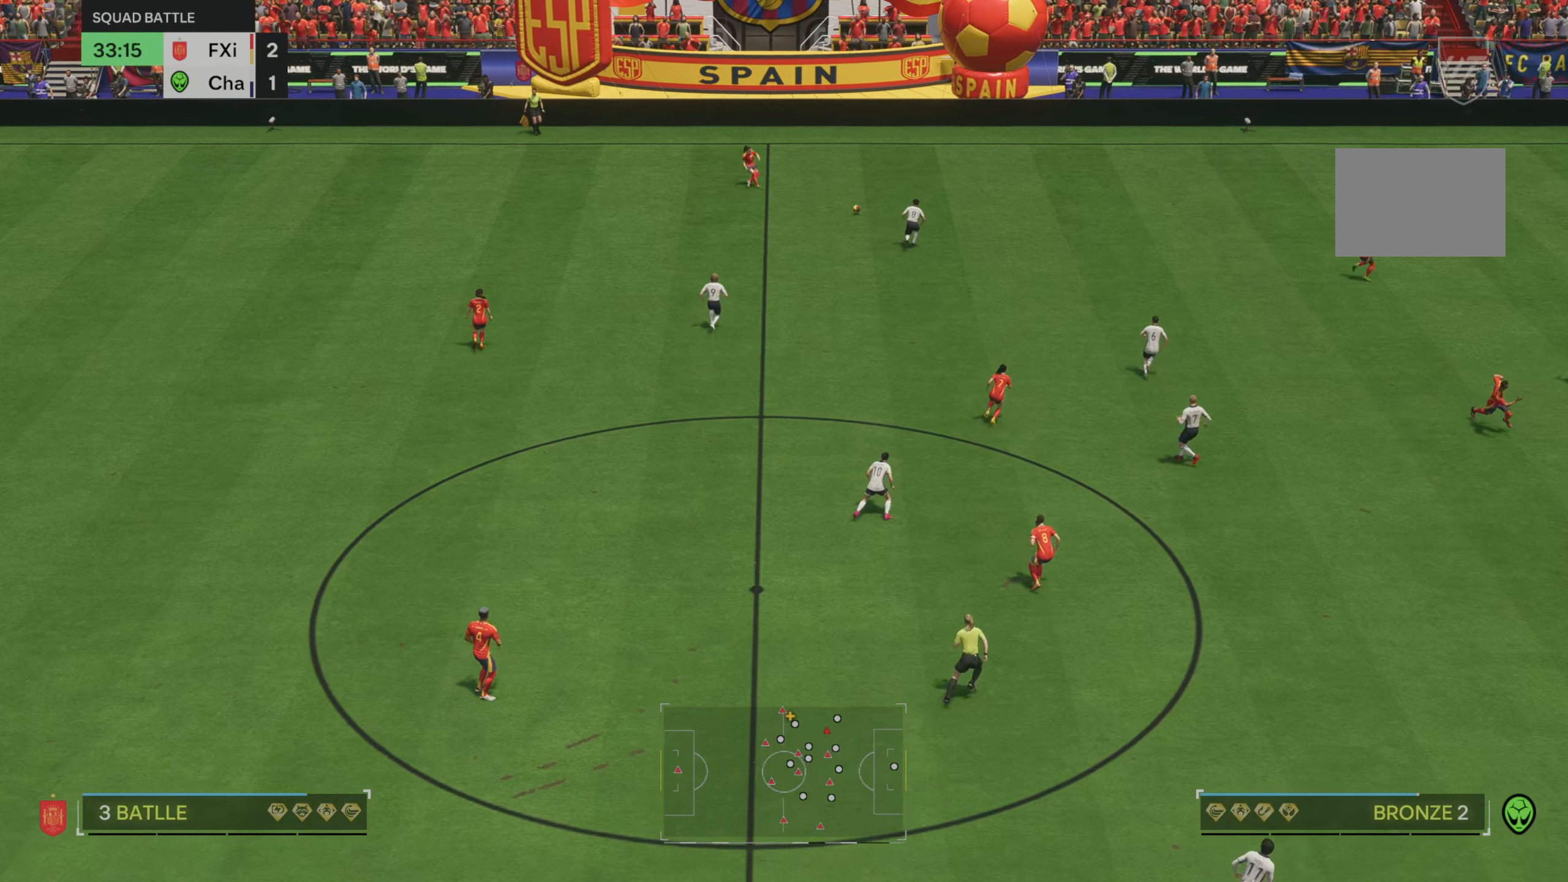
{"buttons": ["R2"], "left_stick": "right", "right_stick": "center", "events": []}
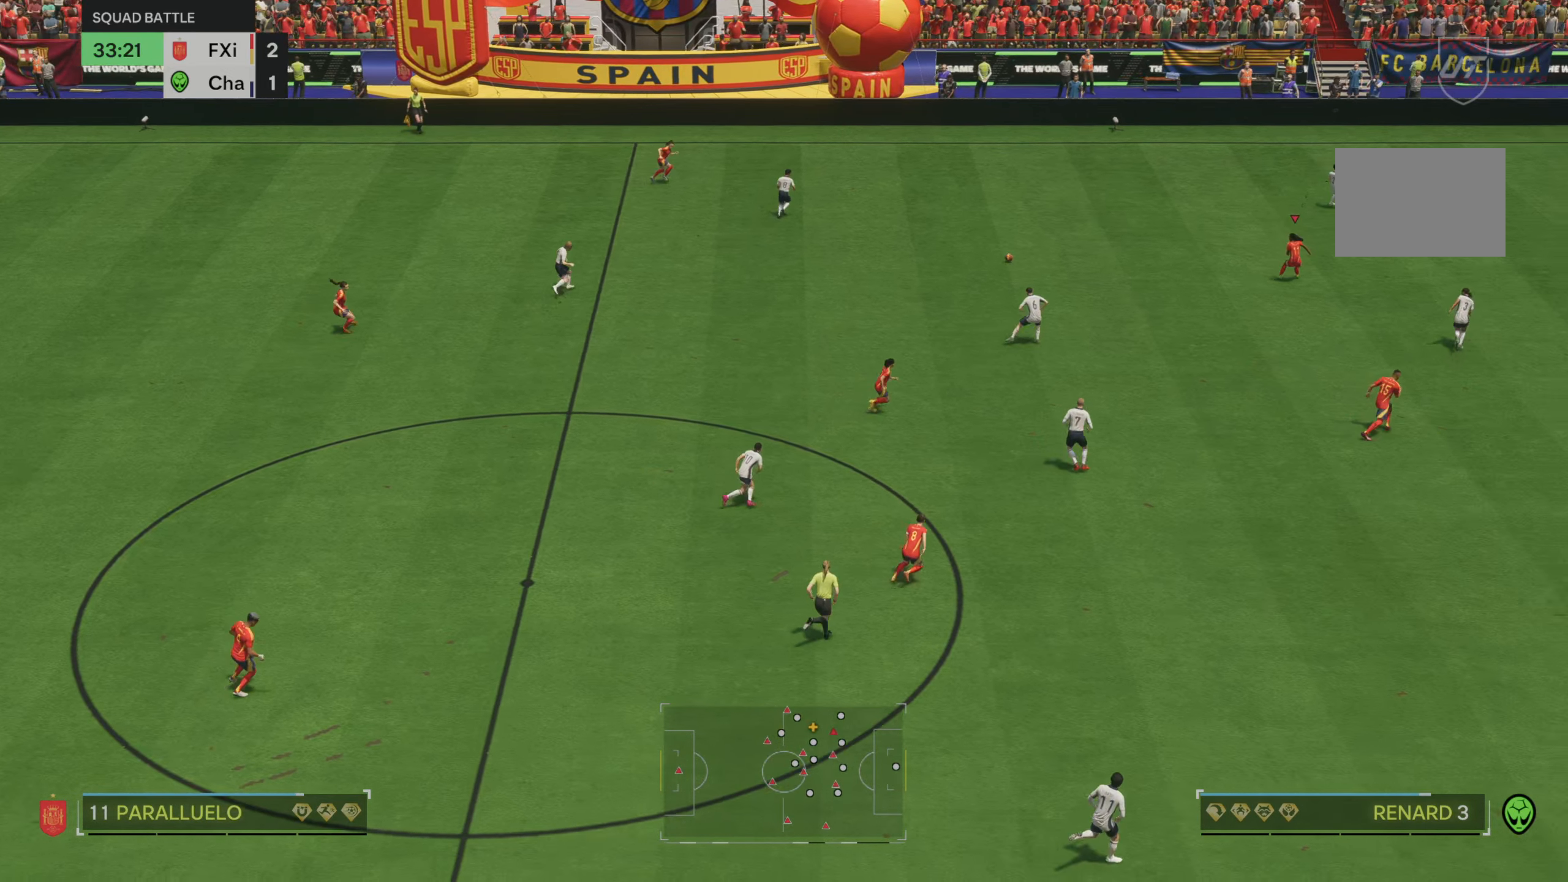
{"buttons": ["R2"], "left_stick": "down-right", "right_stick": "center", "events": [[150, "left_stick", "down-right"]]}
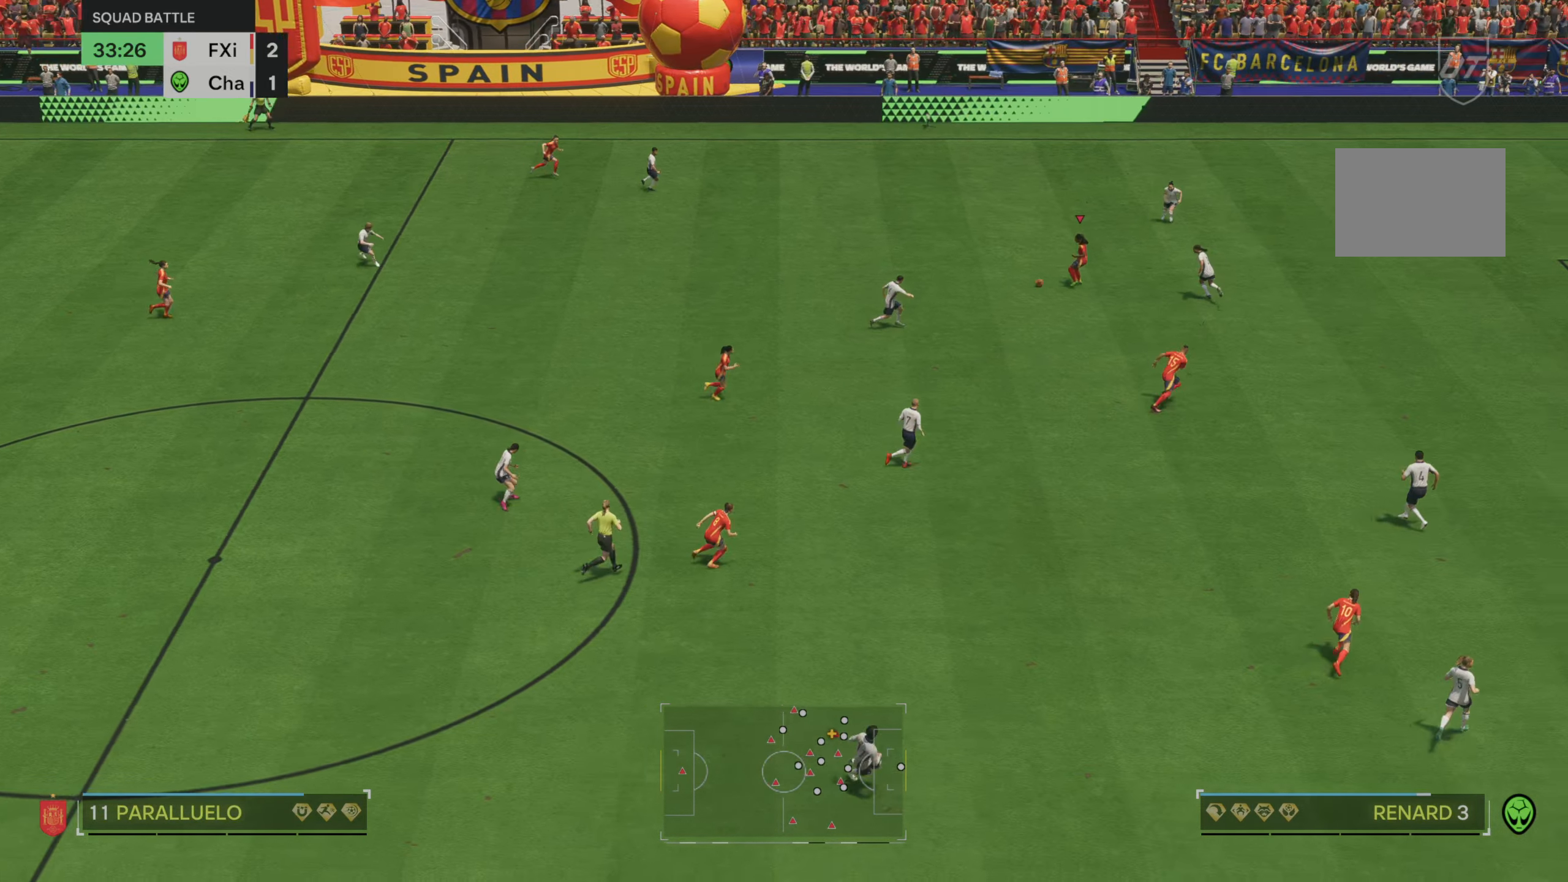
{"buttons": [], "left_stick": "down", "right_stick": "center", "events": [[83, "R2", "up"], [150, "left_stick", "down"]]}
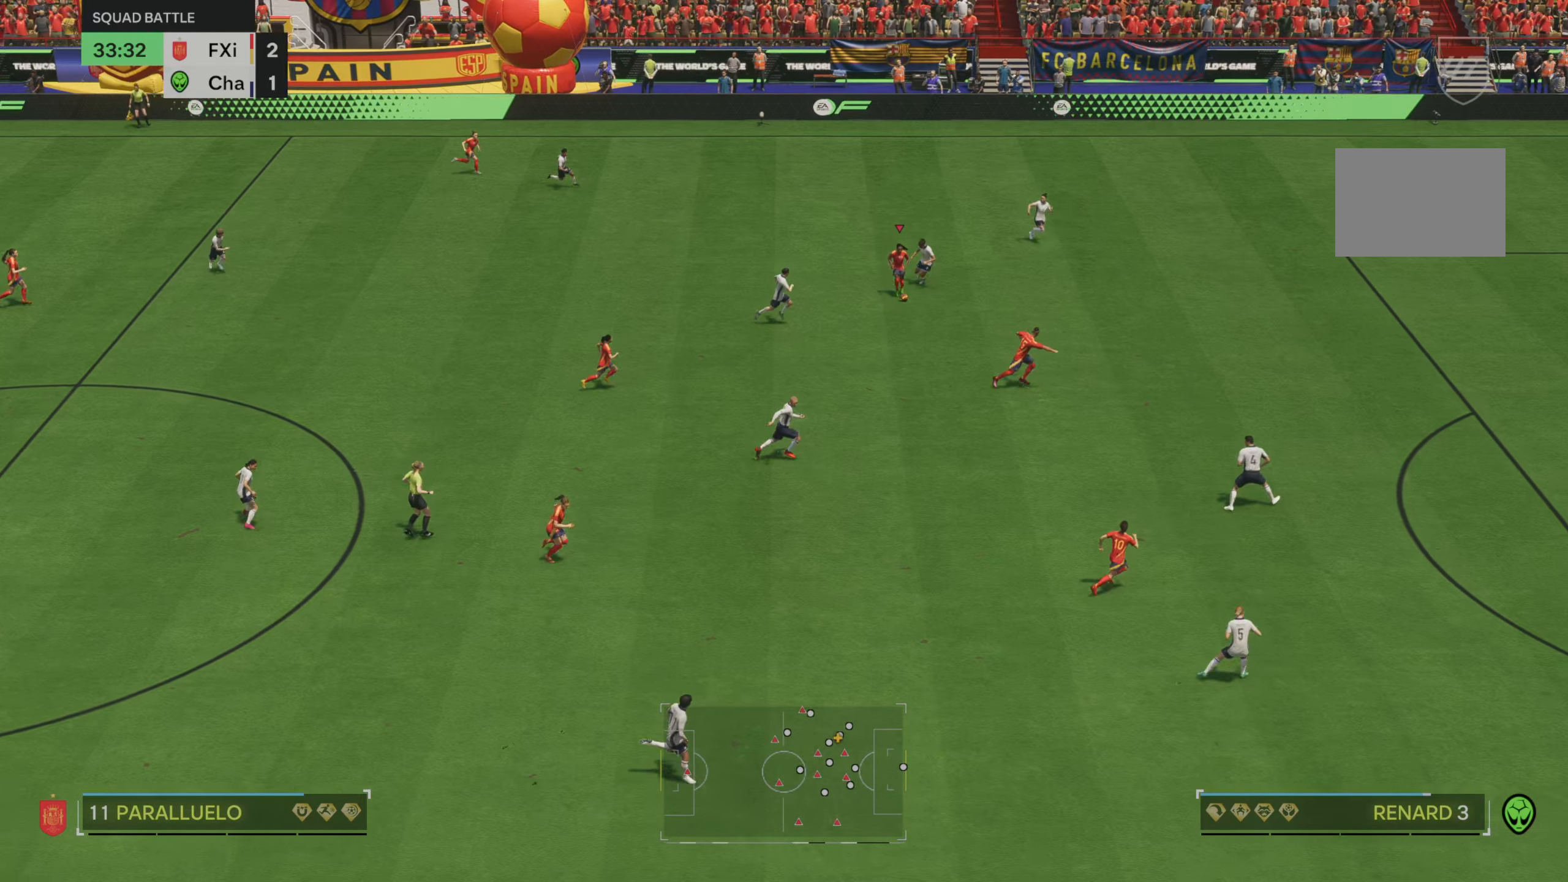
{"buttons": [], "left_stick": "right", "right_stick": "center"}
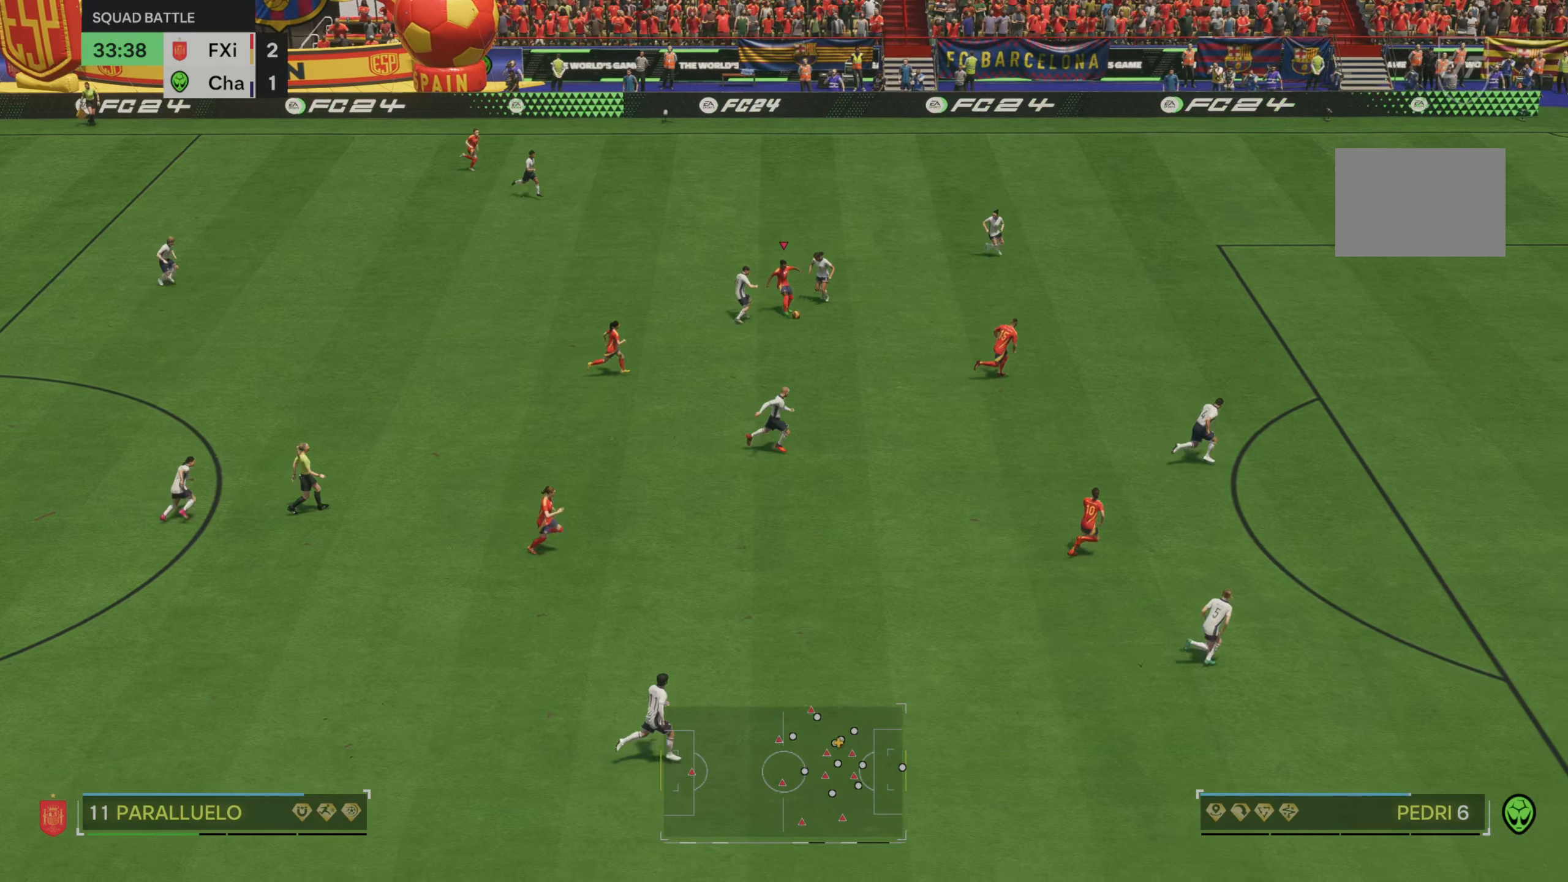
{"buttons": ["R2"], "left_stick": "right", "right_stick": "center", "events": [[150, "R2", "down"]]}
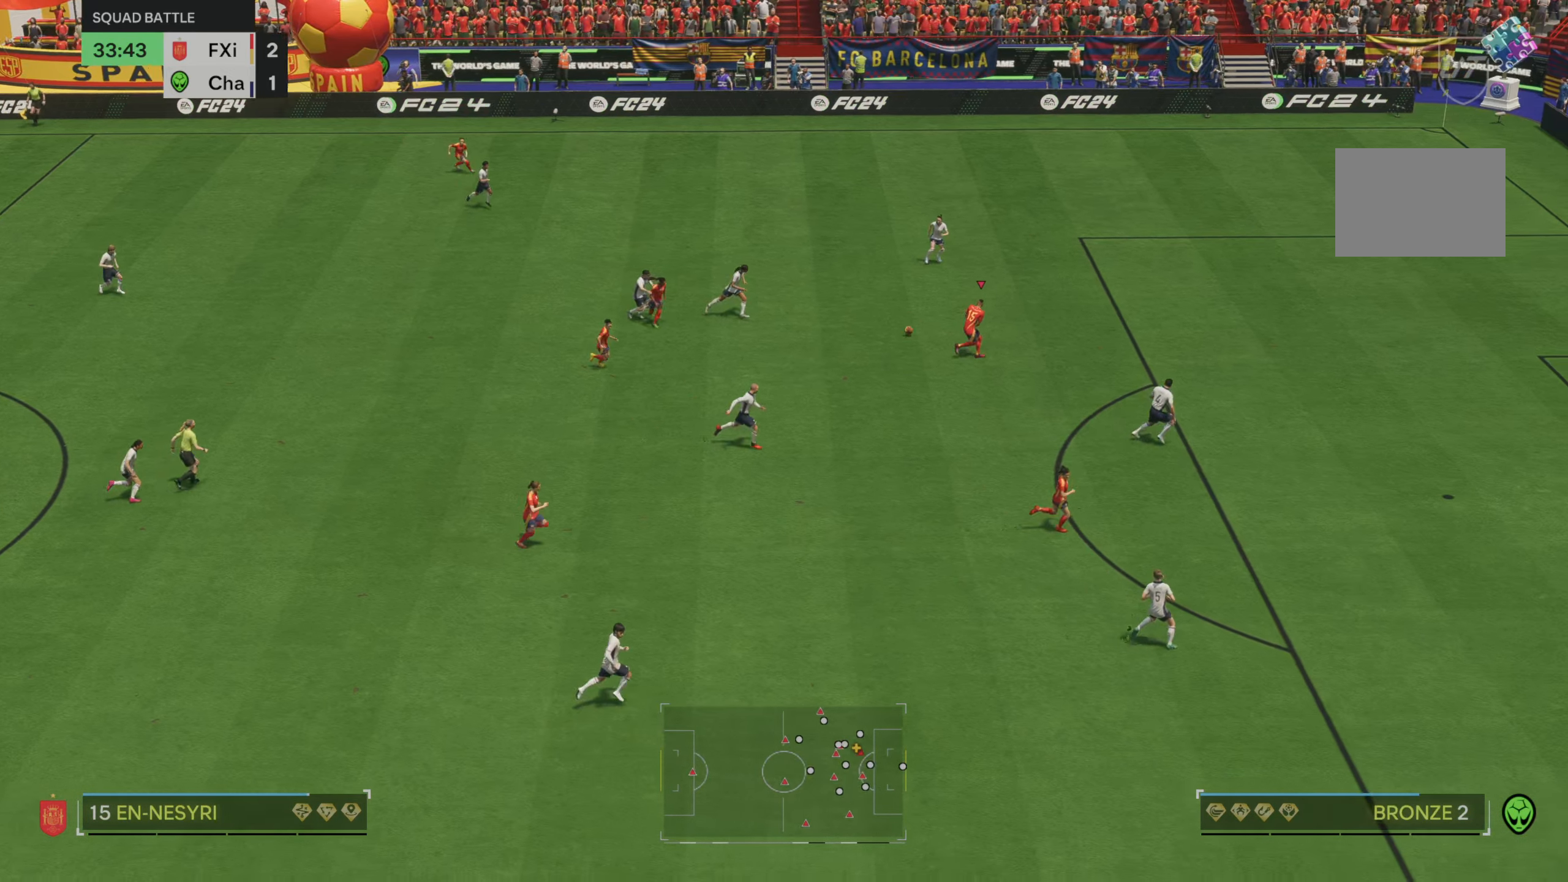
{"buttons": [], "left_stick": "down", "right_stick": "center", "events": [[83, "R2", "up"], [117, "left_stick", "down-right"], [417, "left_stick", "down"]]}
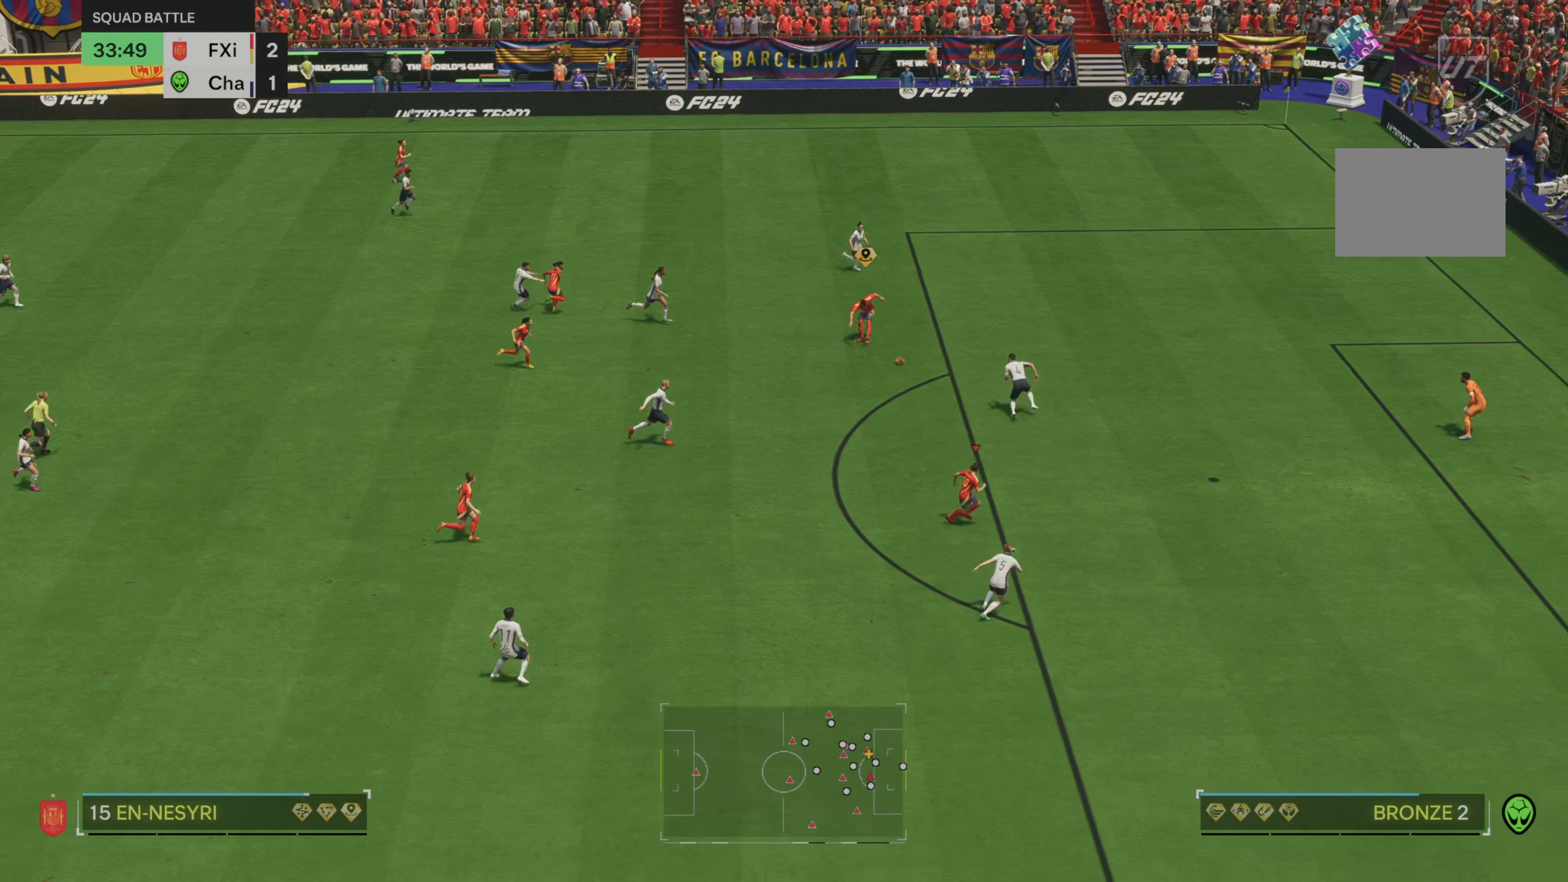
{"buttons": [], "left_stick": "right", "right_stick": "center", "events": [[17, "left_stick", "down-right"], [250, "R2", "down"], [383, "left_stick", "right"], [400, "R2", "up"]]}
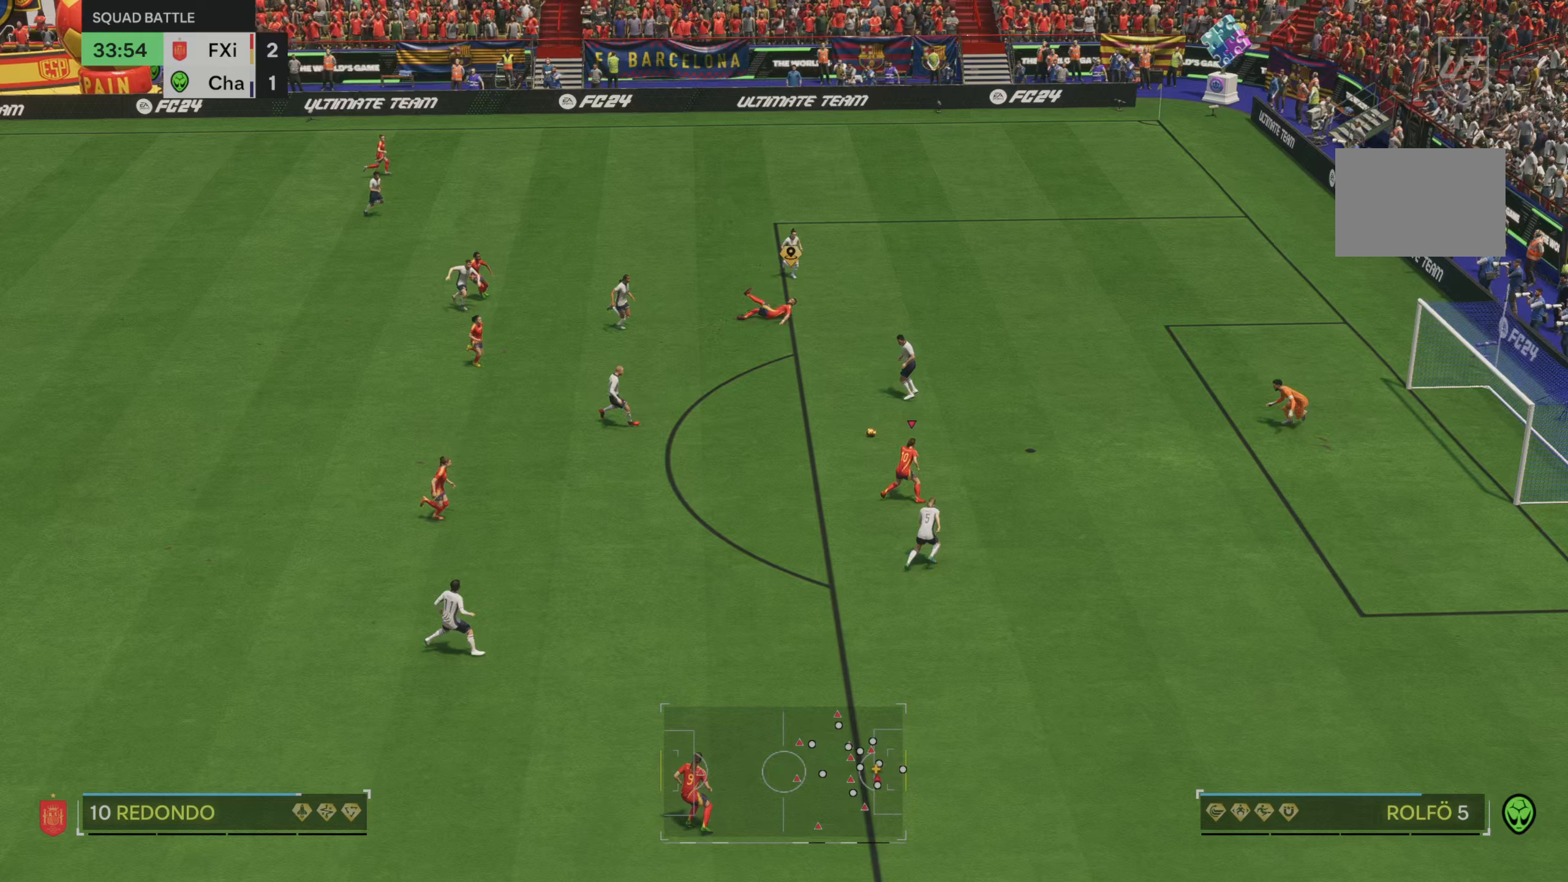
{"buttons": [], "left_stick": "up-right", "right_stick": "center", "events": [[17, "left_stick", "up-right"]]}
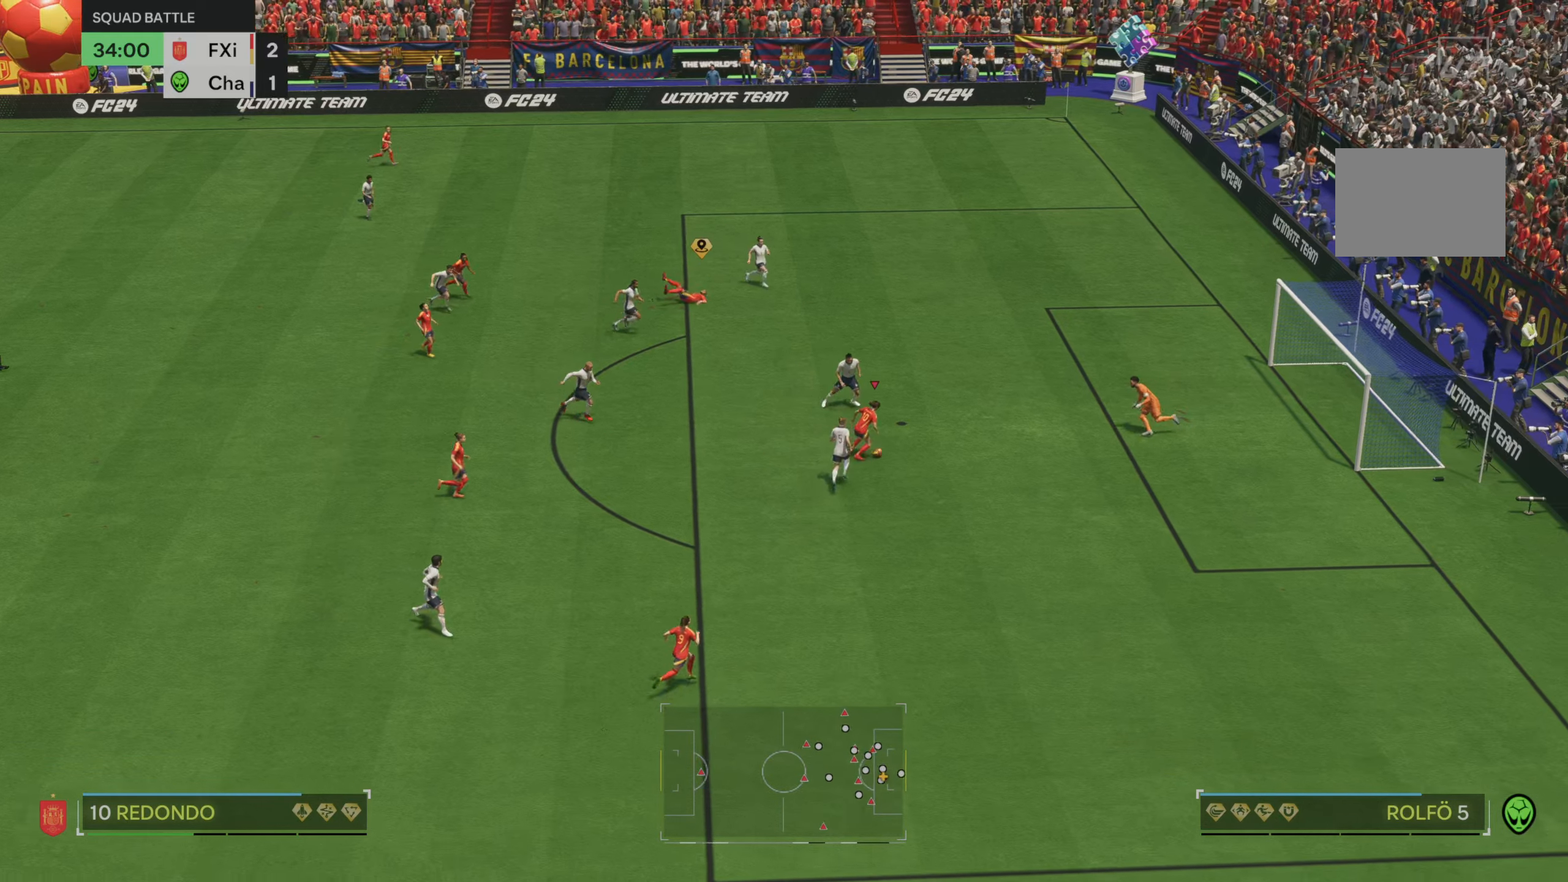
{"buttons": [], "left_stick": "up-right", "right_stick": "center", "events": []}
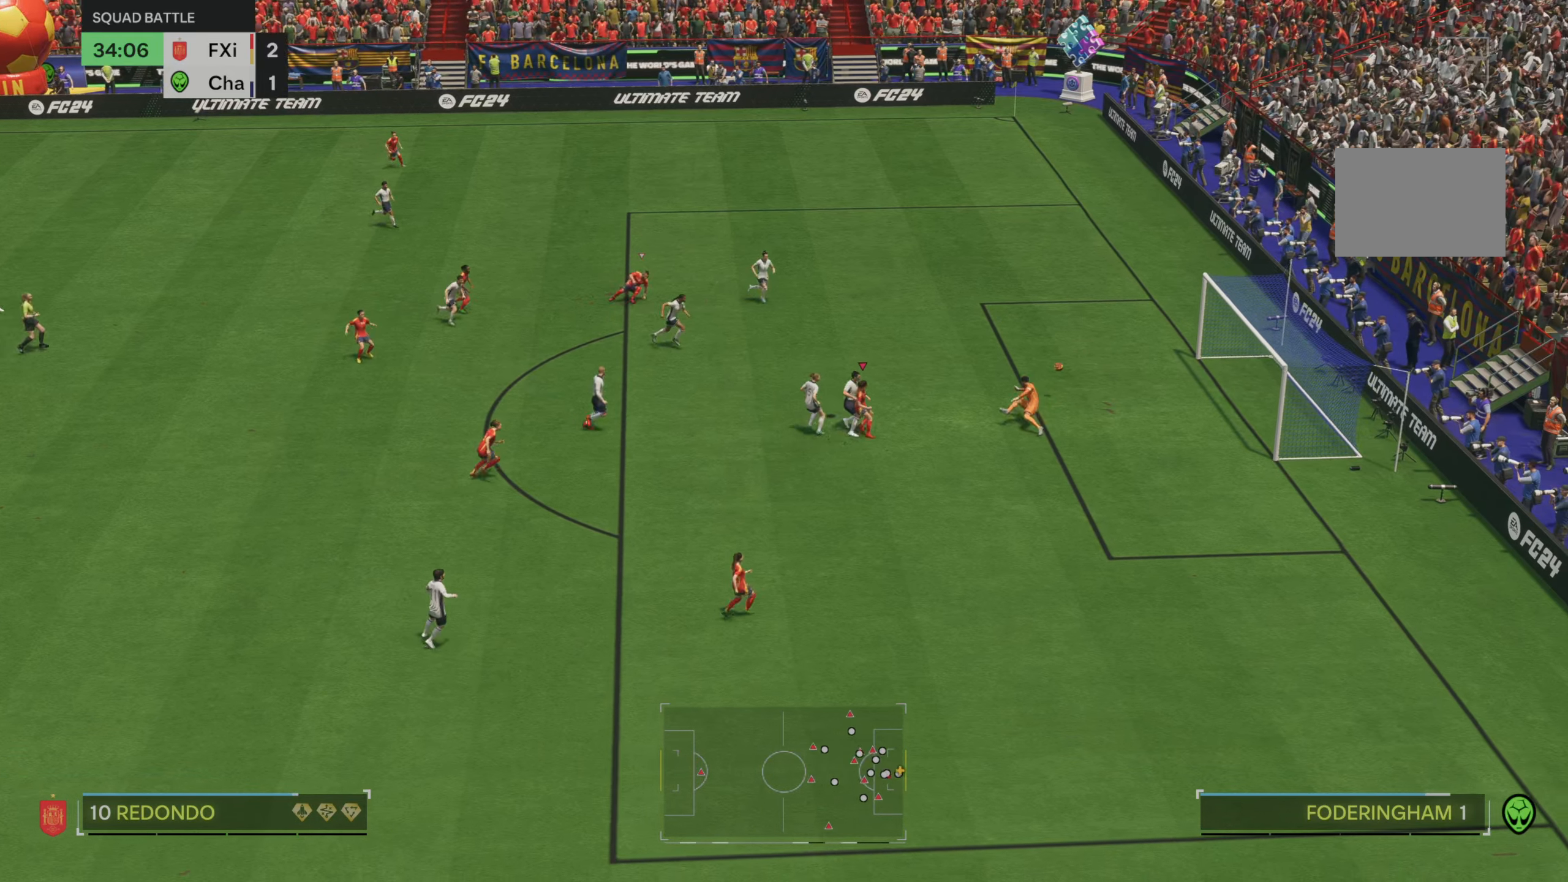
{"buttons": [], "left_stick": "right", "right_stick": "center", "events": [[217, "left_stick", "right"]]}
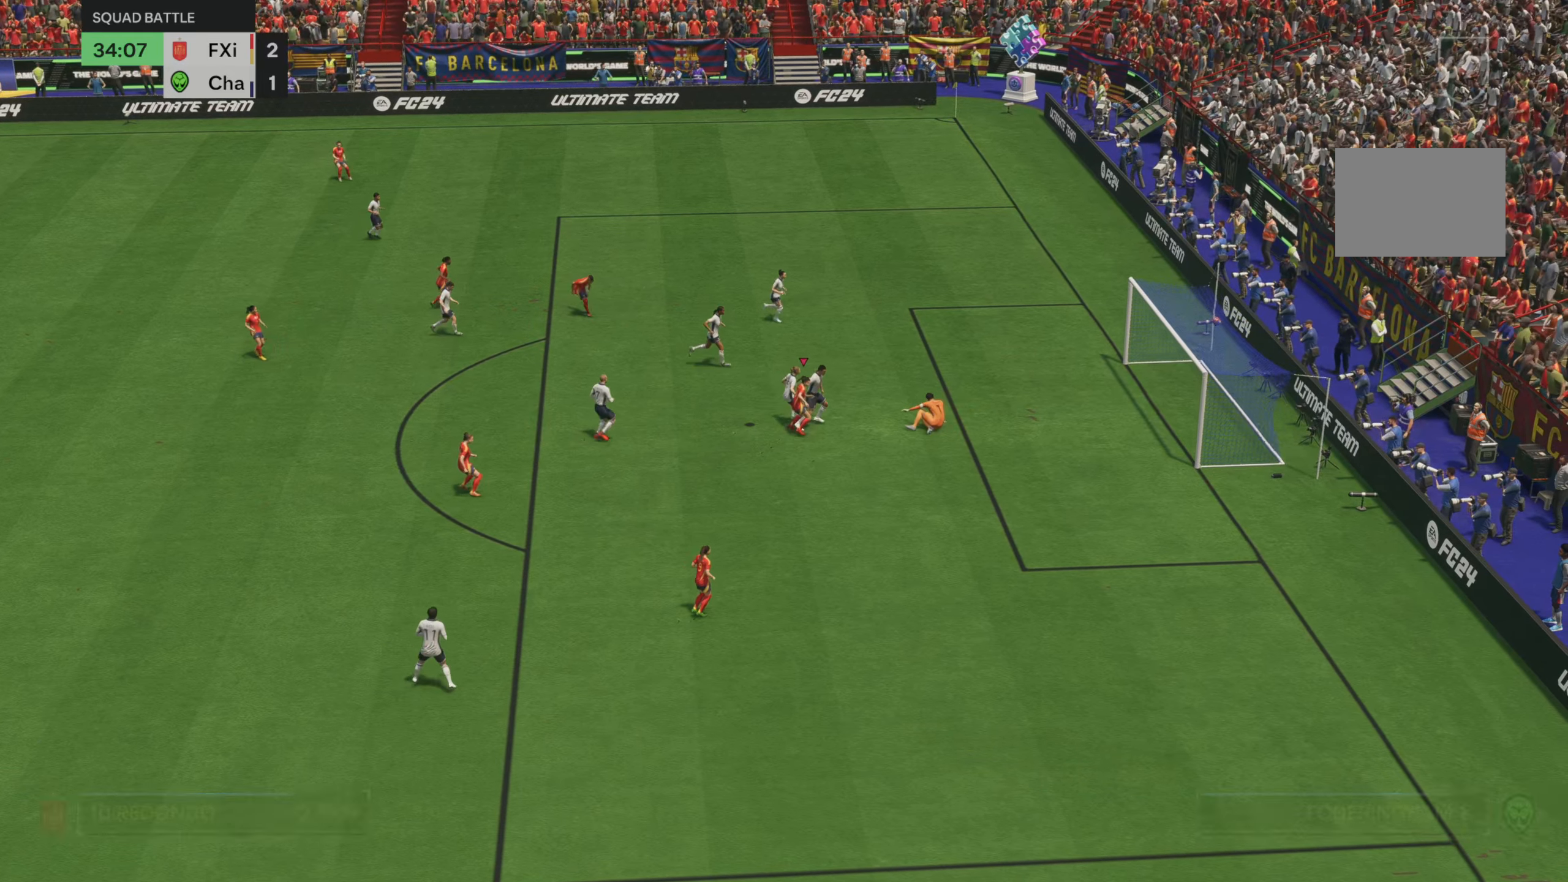
{"buttons": [], "left_stick": "down-right", "right_stick": "center", "events": [[83, "left_stick", "down-right"]]}
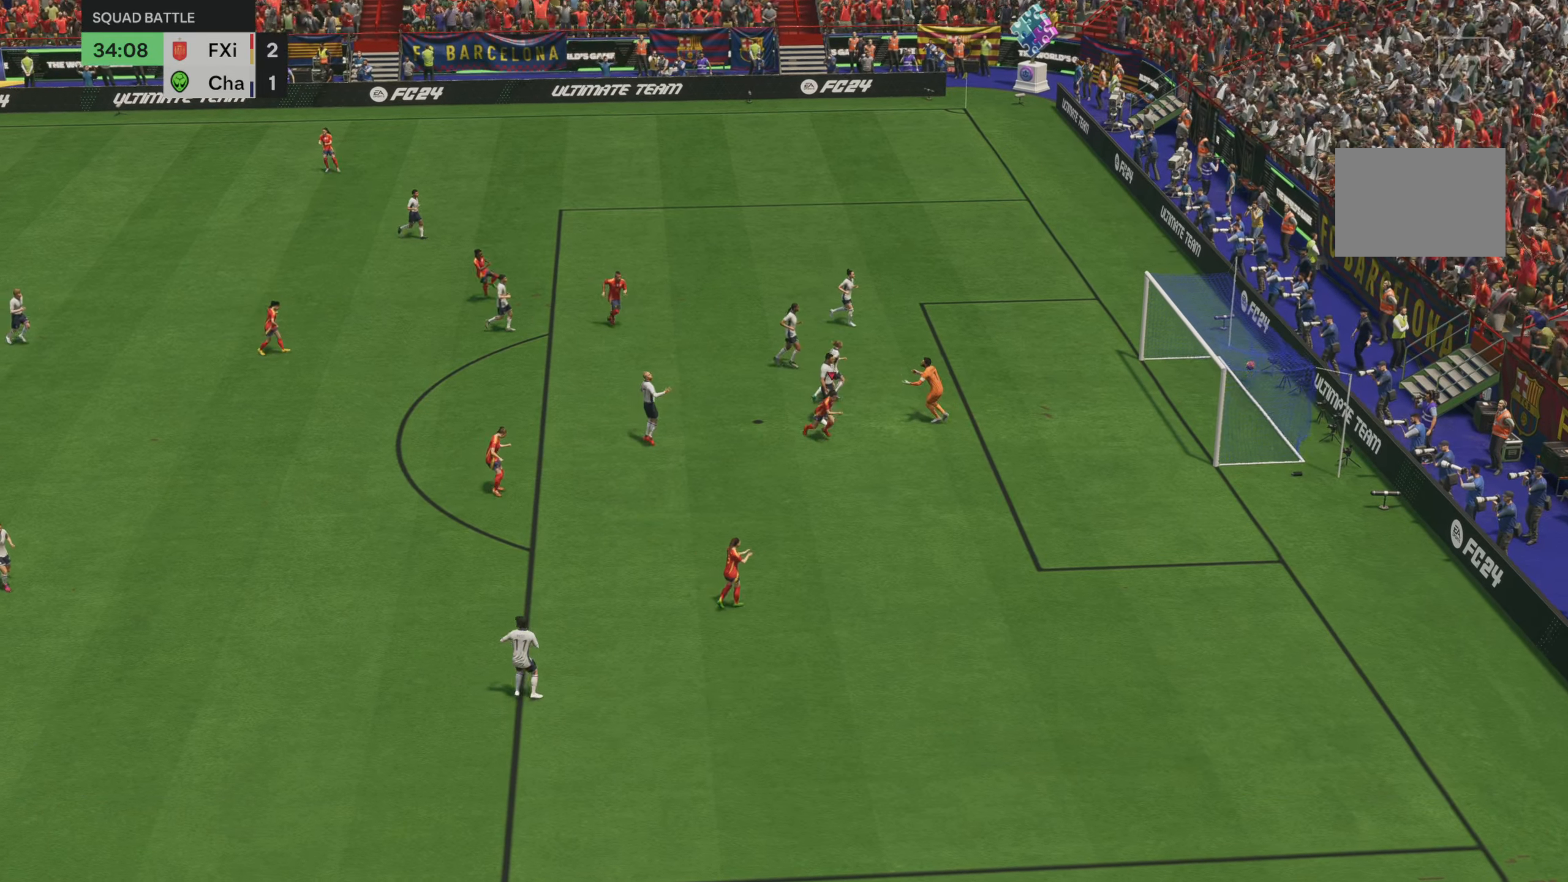
{"buttons": [], "left_stick": "down-right", "right_stick": "center", "events": []}
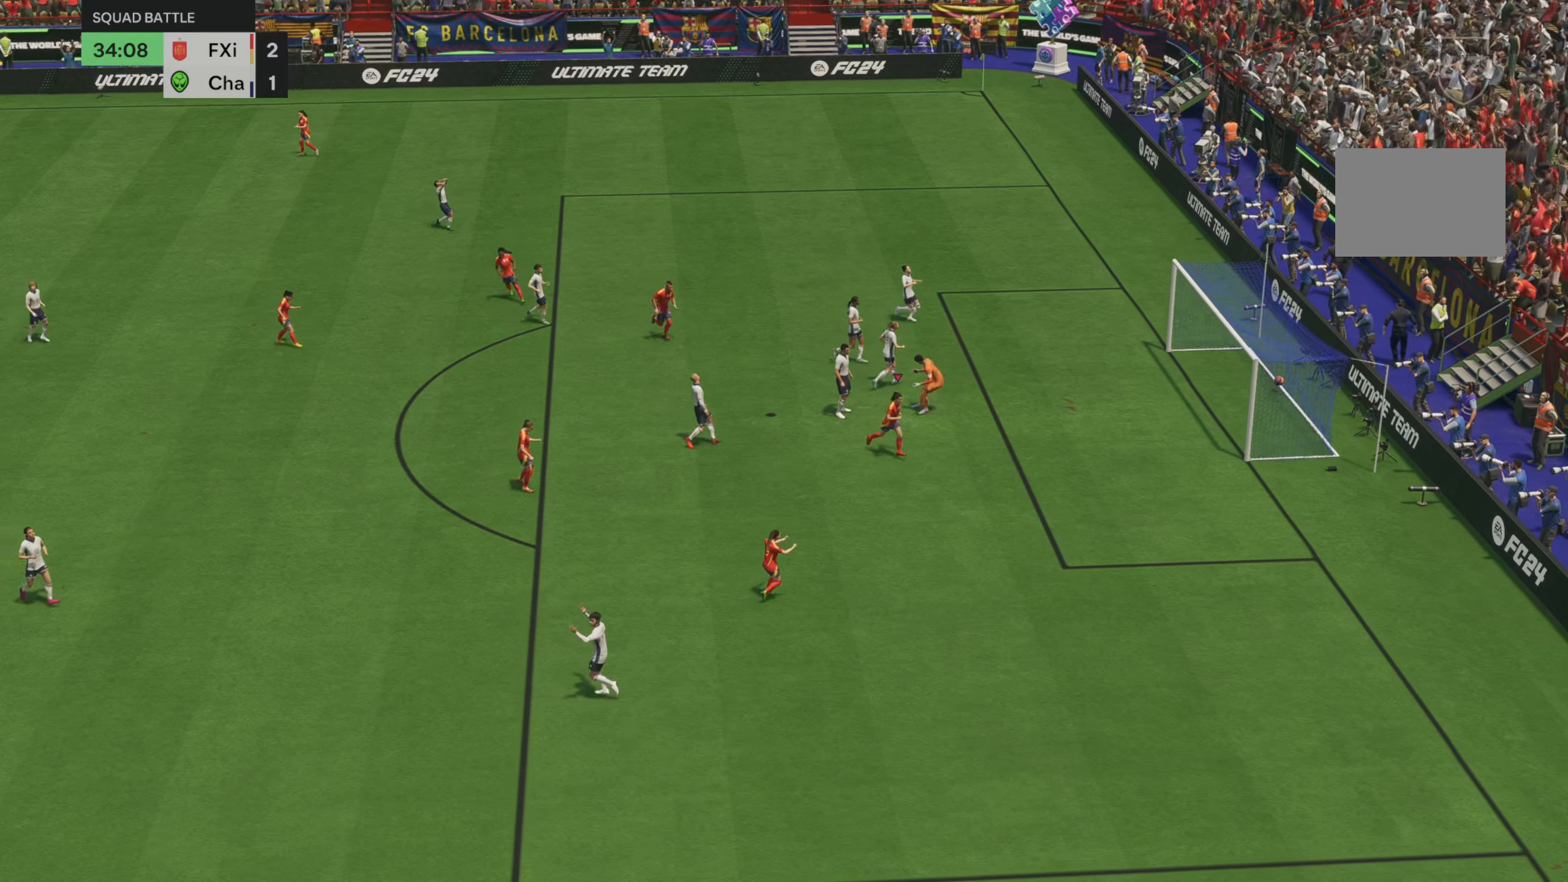
{"buttons": [], "left_stick": "down-right", "right_stick": "center", "events": []}
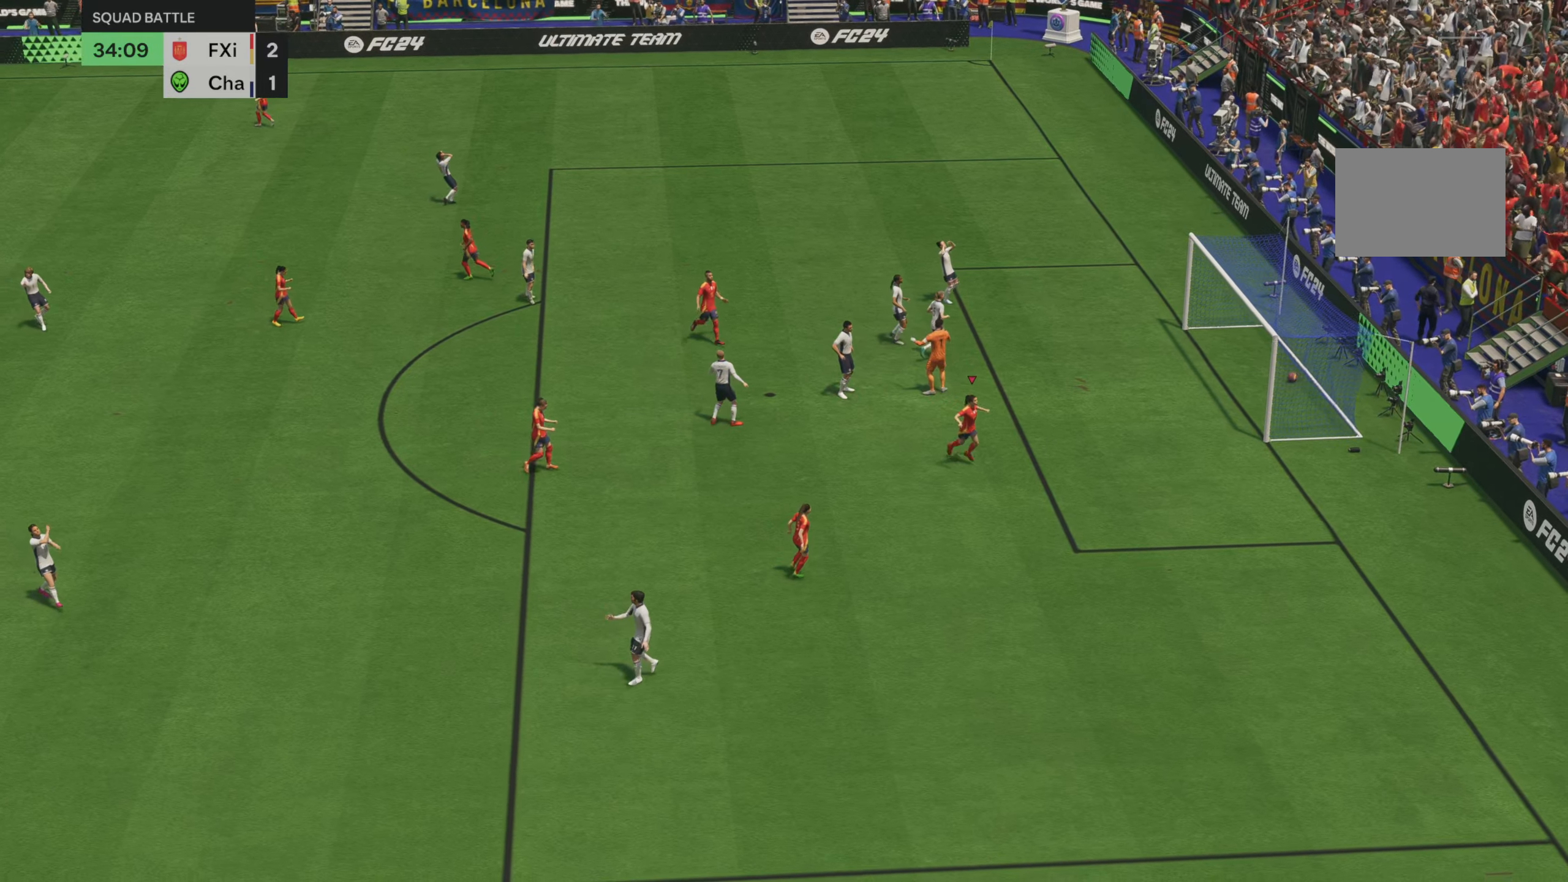
{"buttons": [], "left_stick": "down-right", "right_stick": "center", "events": []}
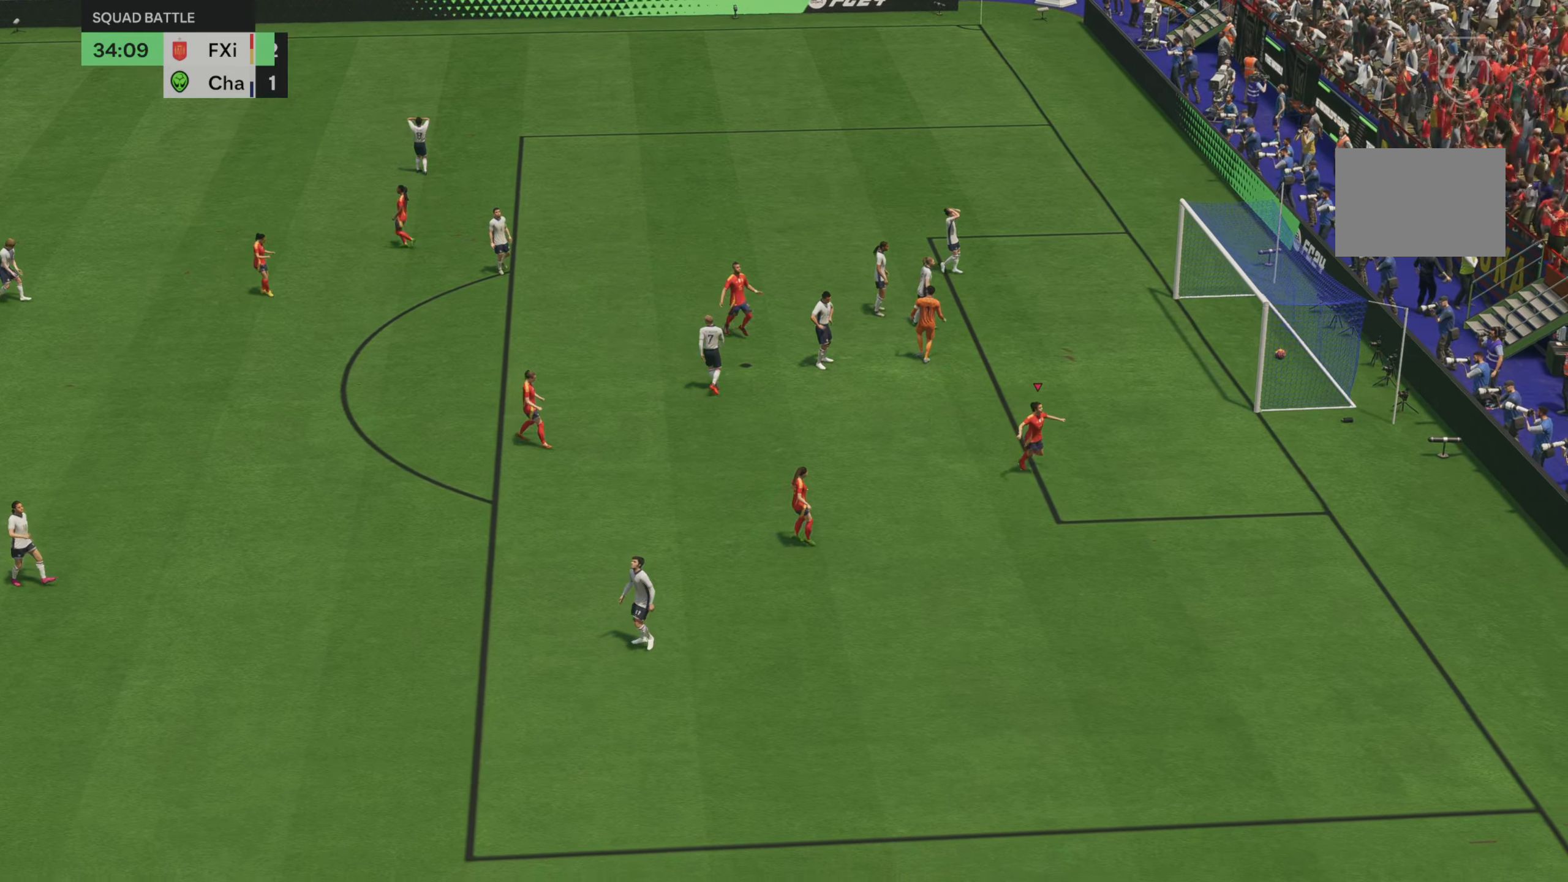
{"buttons": [], "left_stick": "down-right", "right_stick": "center", "events": []}
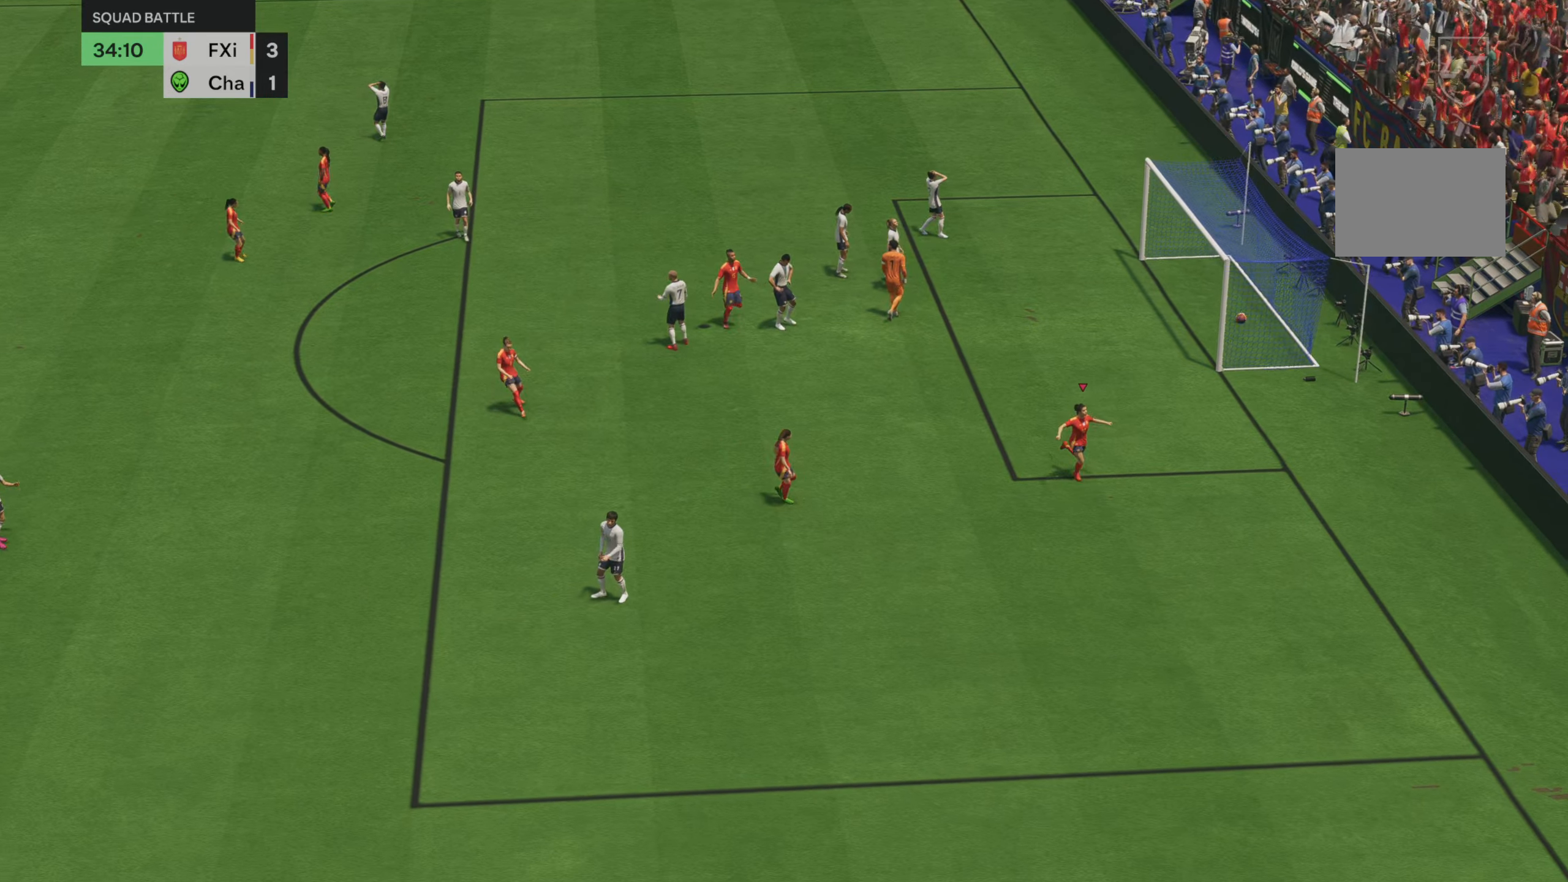
{"buttons": [], "left_stick": "down-right", "right_stick": "center", "events": []}
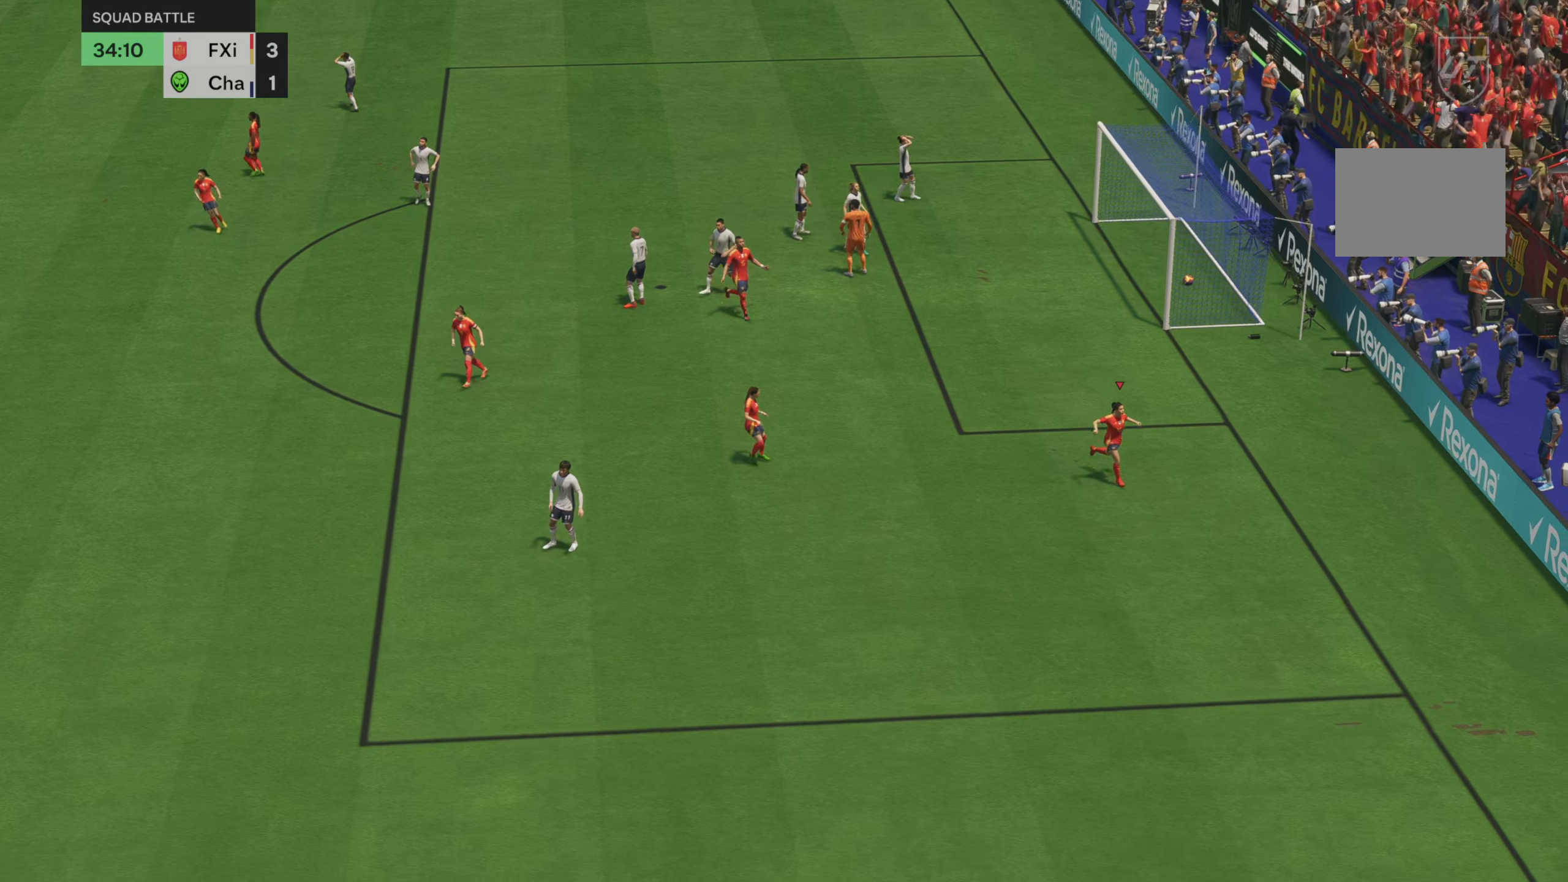
{"buttons": [], "left_stick": "down-right", "right_stick": "center", "events": []}
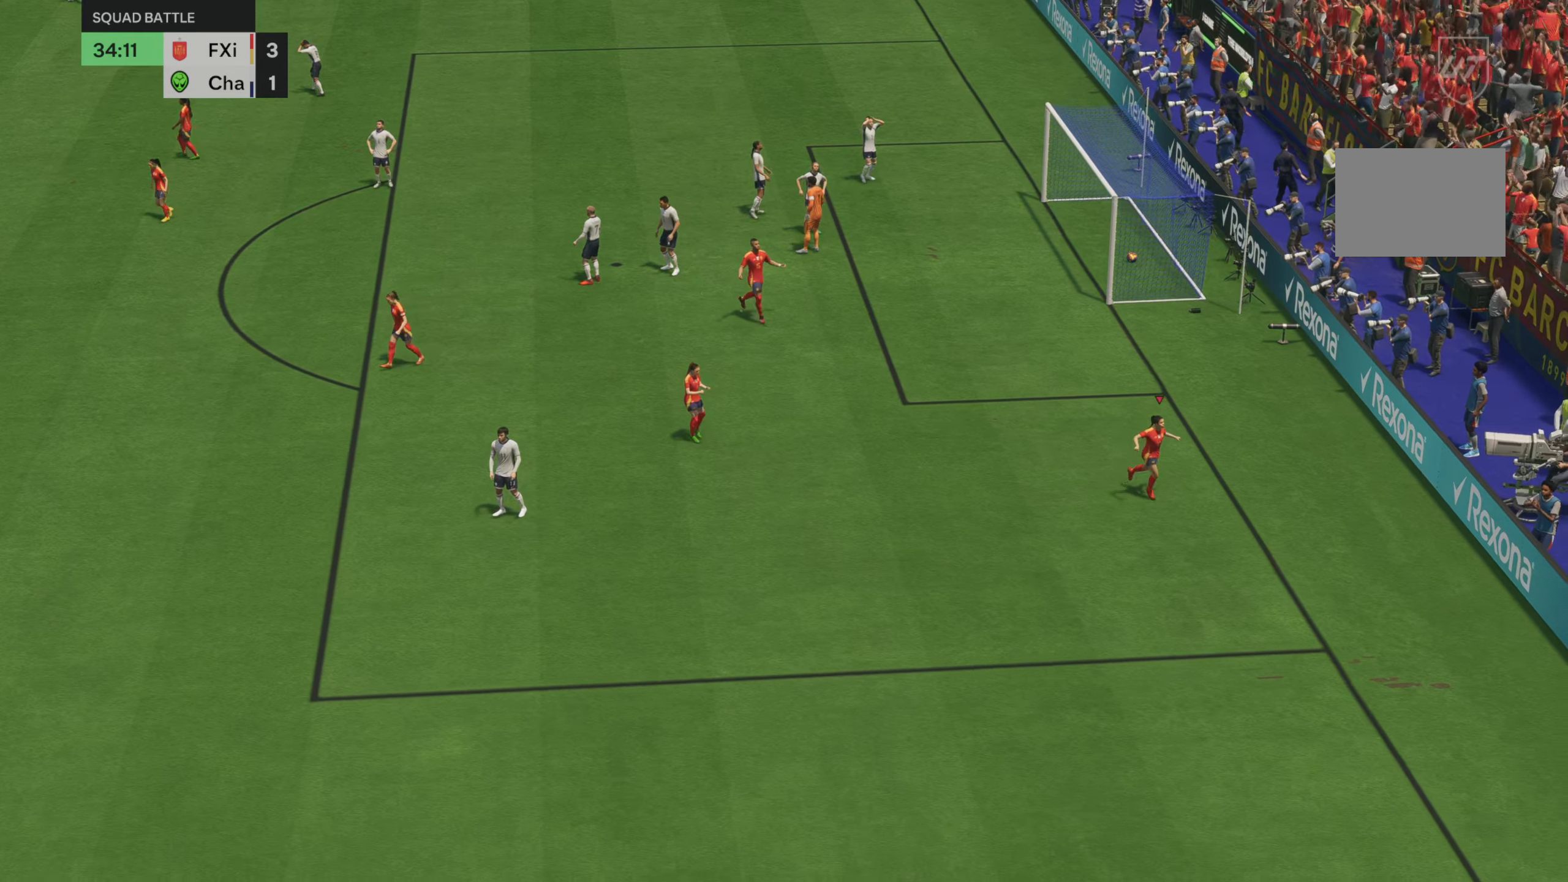
{"buttons": [], "left_stick": "center", "right_stick": "center", "events": [[400, "DPAD_UP", "down"], [417, "left_stick", "center"], [450, "DPAD_UP", "up"]]}